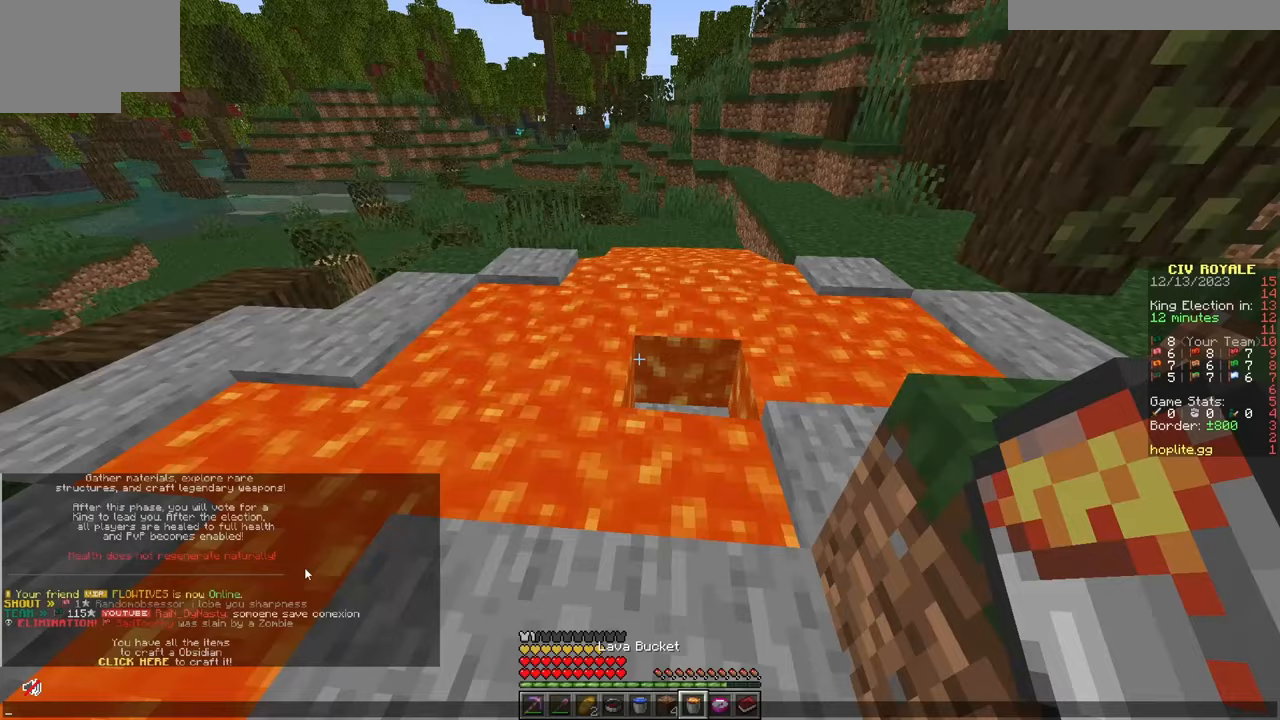
Gameplay with keyboard and mouse; each line is a JSON object with the keys and mouse buttons held at the frame after it. "events" lists presses ("down") and releases ("up") of "a", "d", "s", "w", "mouse_left" and "mouse_right" between this image and that frame as [ms after this image, input, new state], when the widget could be followed in between. "mouse_left", "mouse_right" = the "left", "right" buttons of the "mouse" list. No other keys are recorded. Fast repeated clicks can show as one long hold. Mouse movement is not recorded.
{"keys": [], "mouse": [], "events": []}
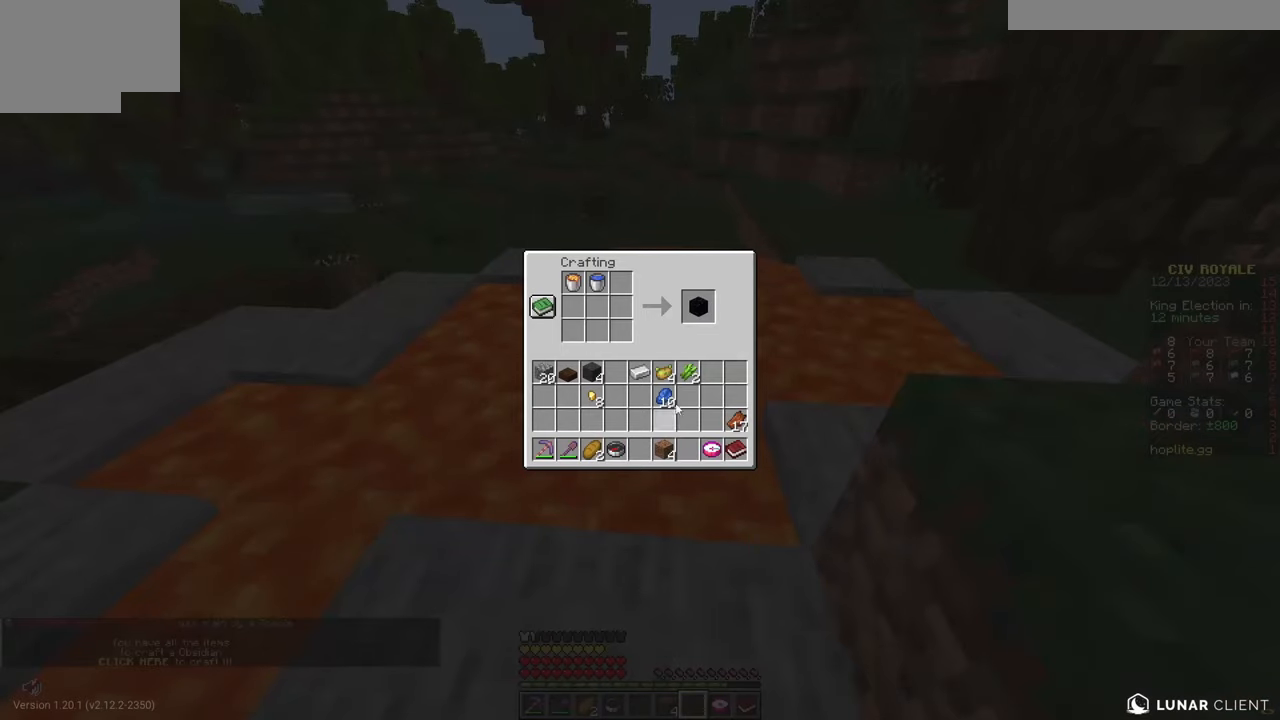
{"keys": [], "mouse": [], "events": []}
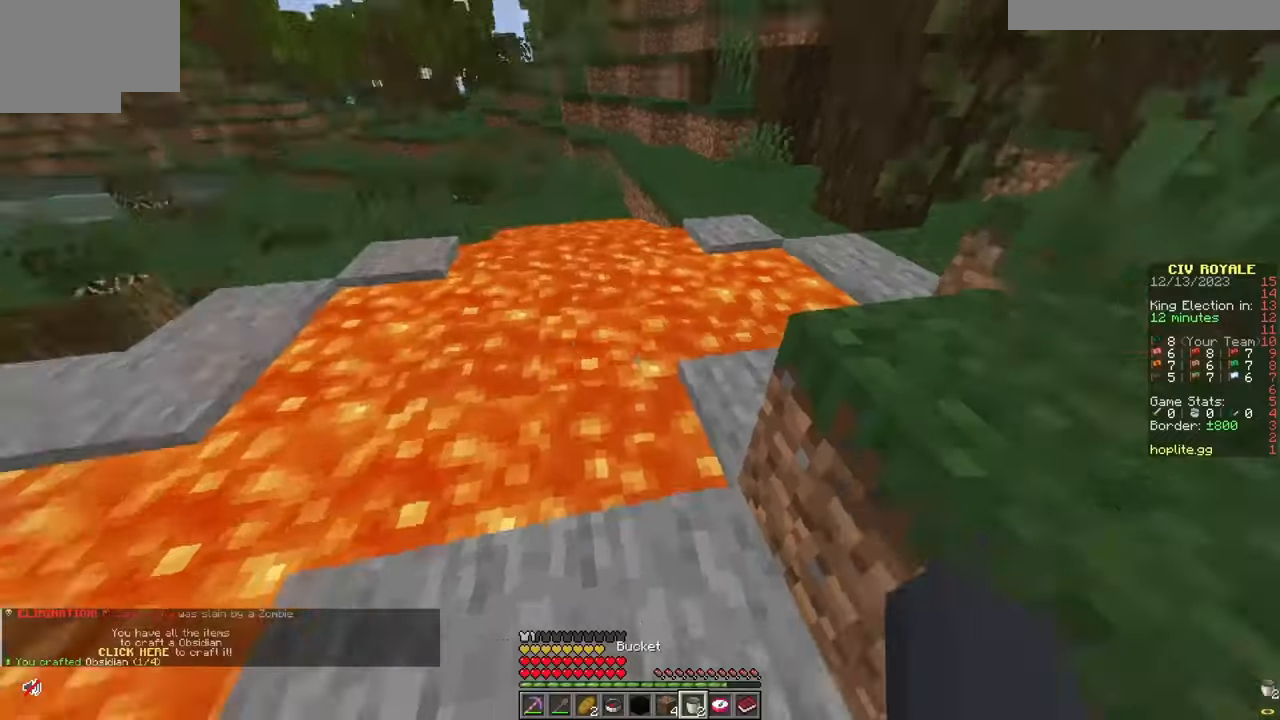
{"keys": [], "mouse": ["right"], "events": [[133, "s", "down"], [284, "s", "up"], [417, "mouse_right", "down"]]}
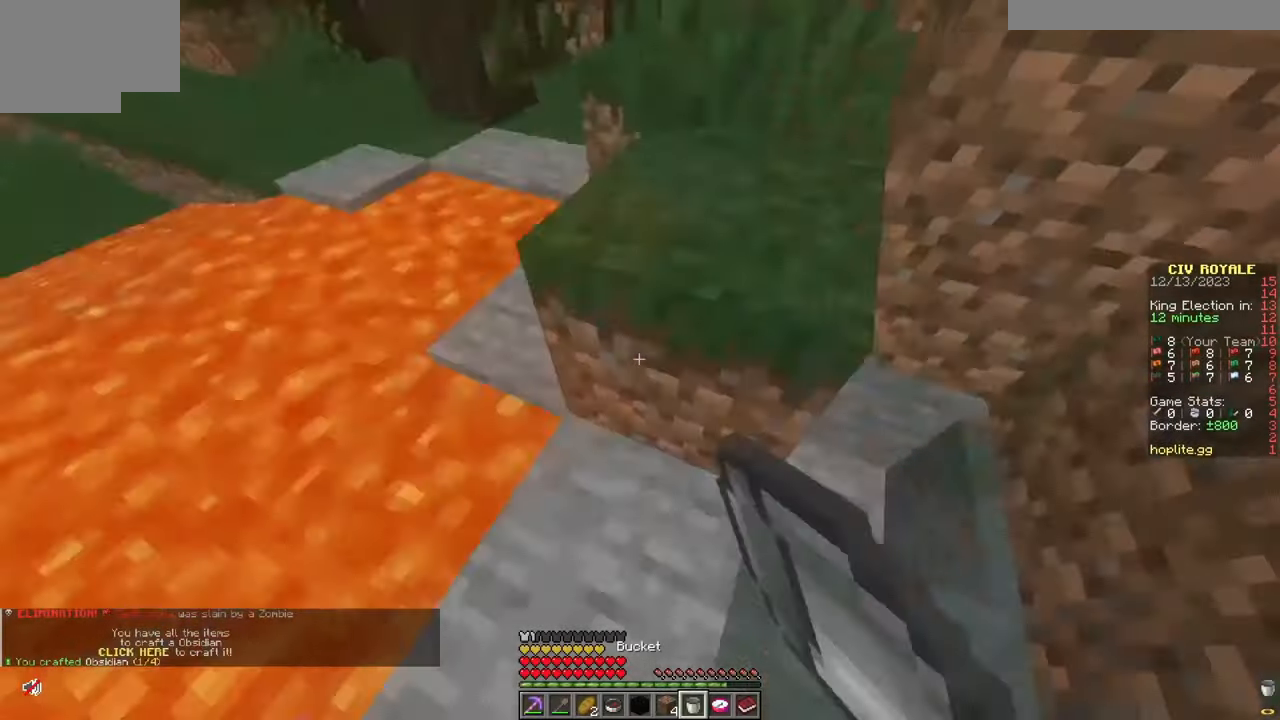
{"keys": [], "mouse": [], "events": [[33, "mouse_right", "up"]]}
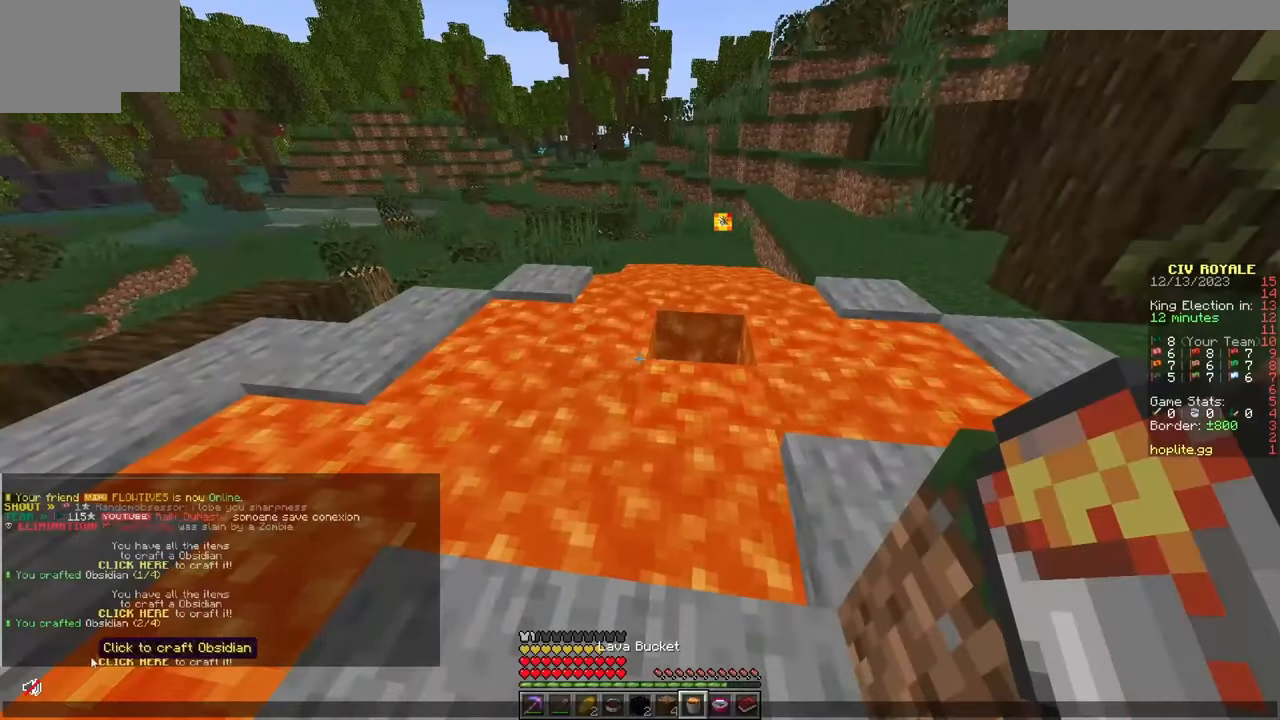
{"keys": [], "mouse": [], "events": []}
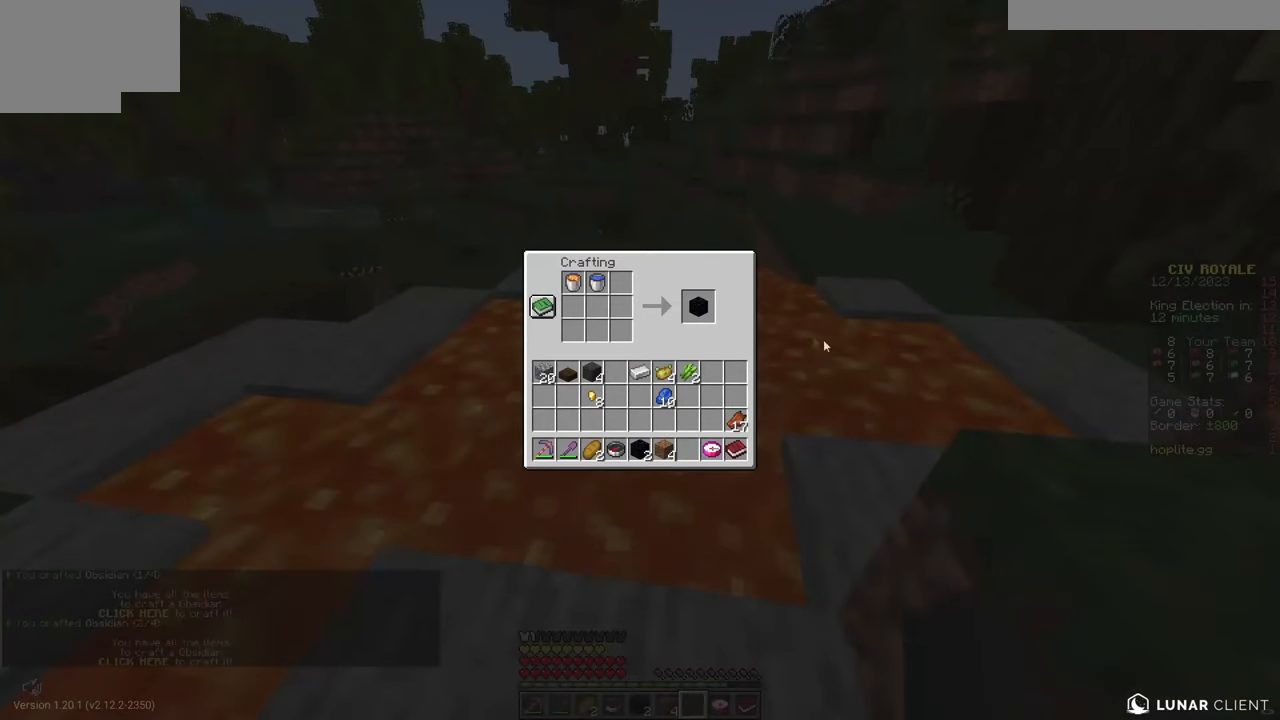
{"keys": [], "mouse": [], "events": []}
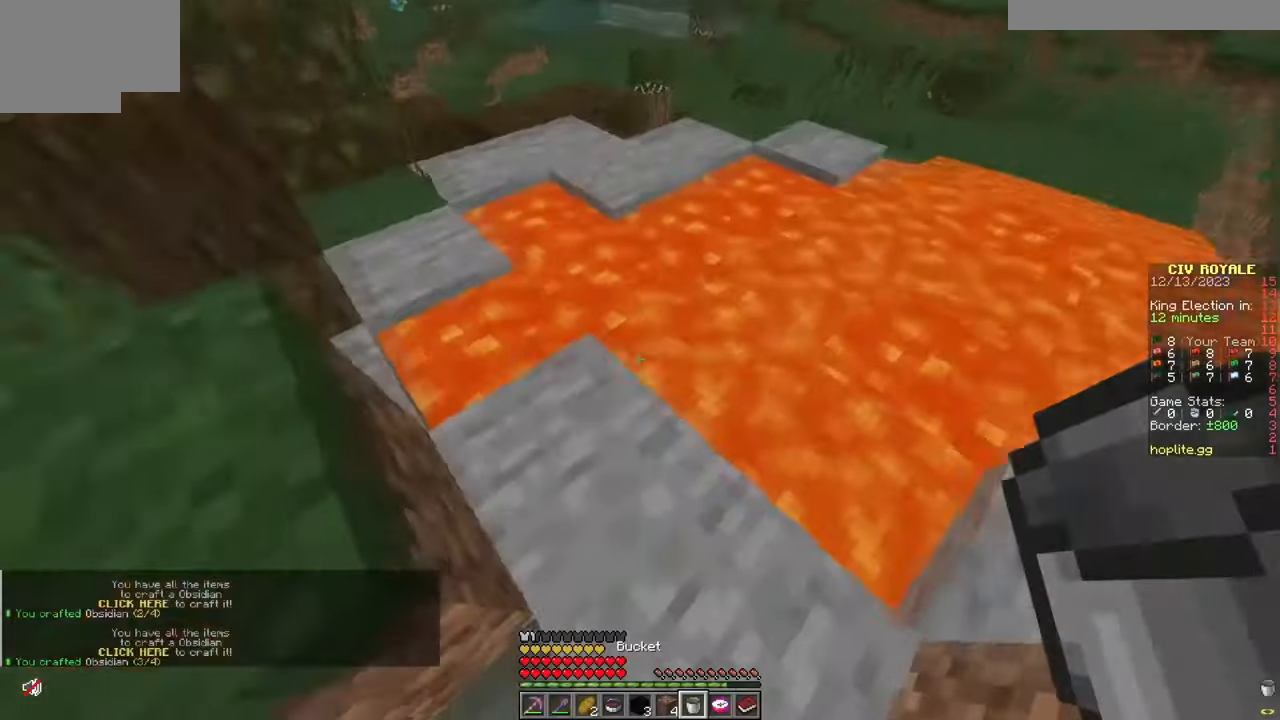
{"keys": [], "mouse": [], "events": [[17, "mouse_right", "down"], [117, "mouse_right", "up"]]}
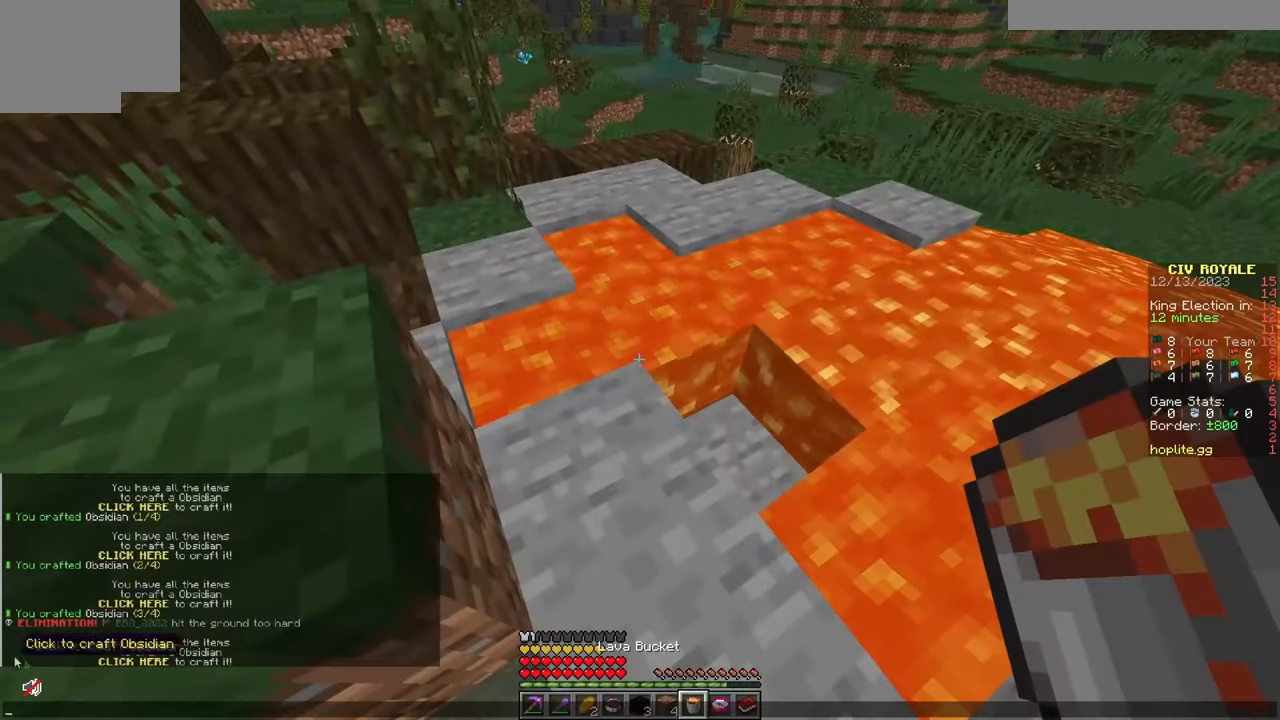
{"keys": [], "mouse": [], "events": []}
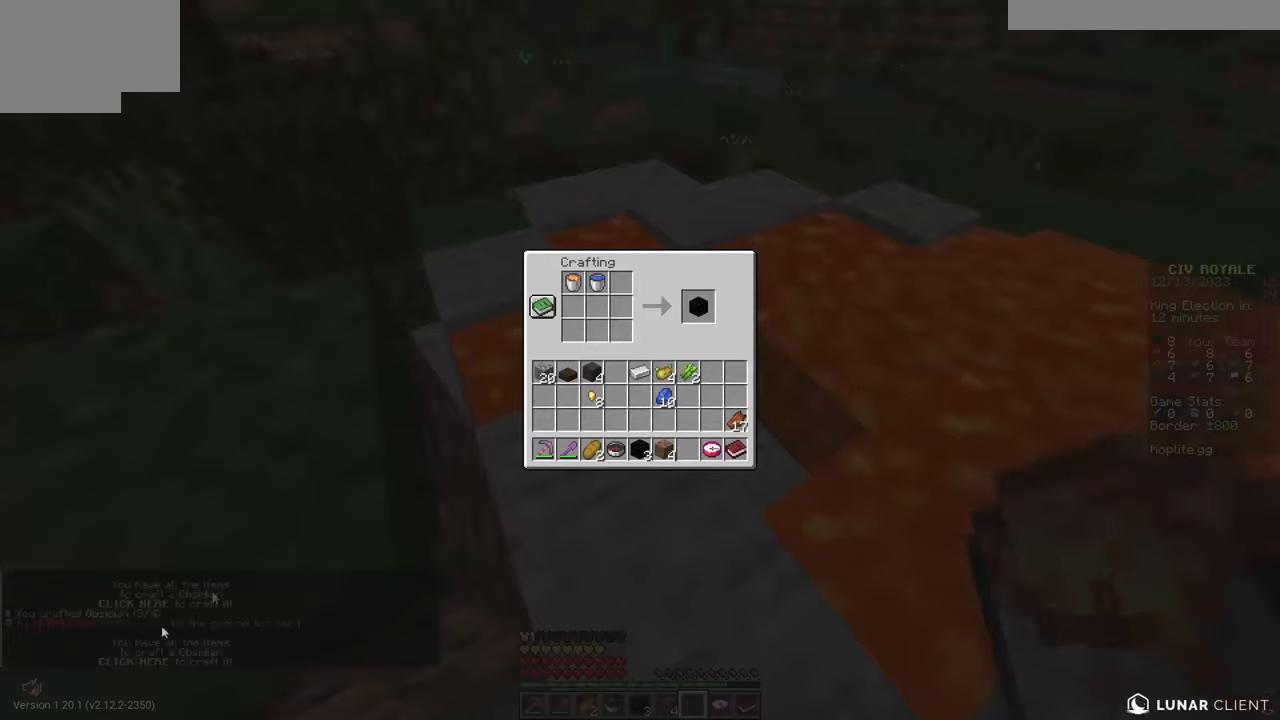
{"keys": ["d"], "mouse": [], "events": [[150, "a", "down"], [334, "d", "down"], [367, "a", "up"]]}
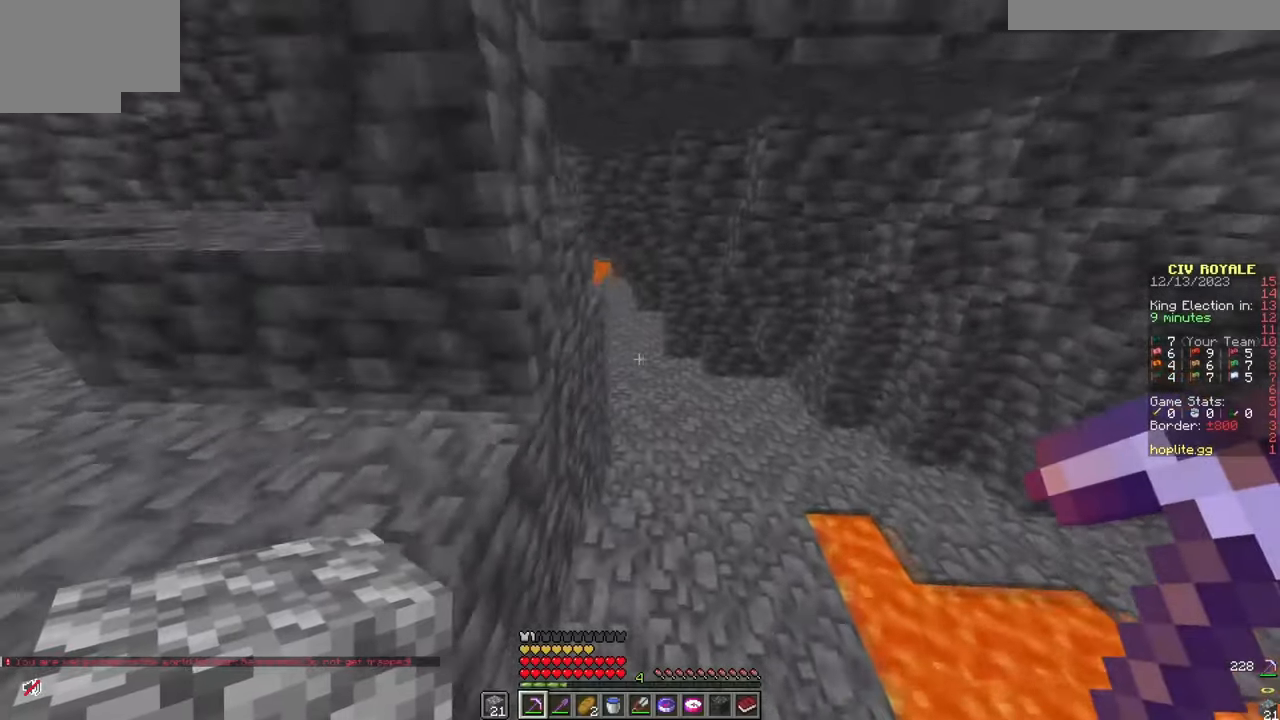
{"keys": ["w"], "mouse": [], "events": [[133, "w", "down"], [233, "d", "up"]]}
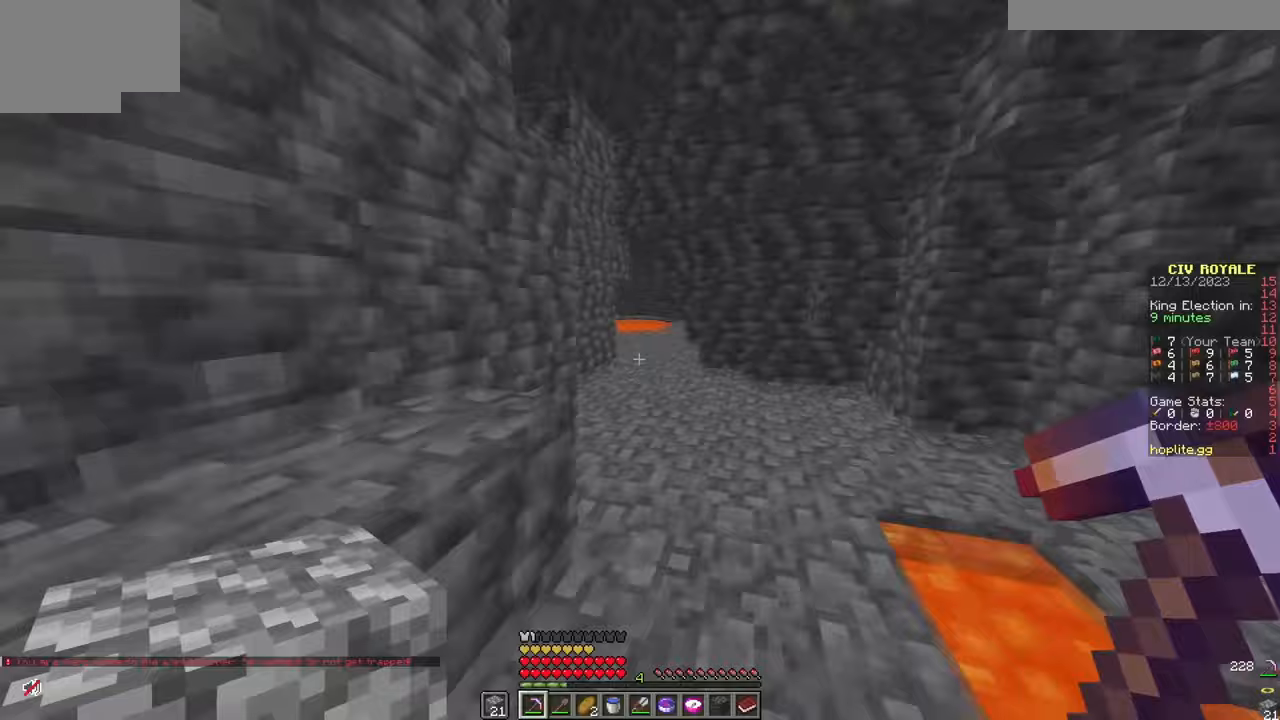
{"keys": ["w"], "mouse": [], "events": []}
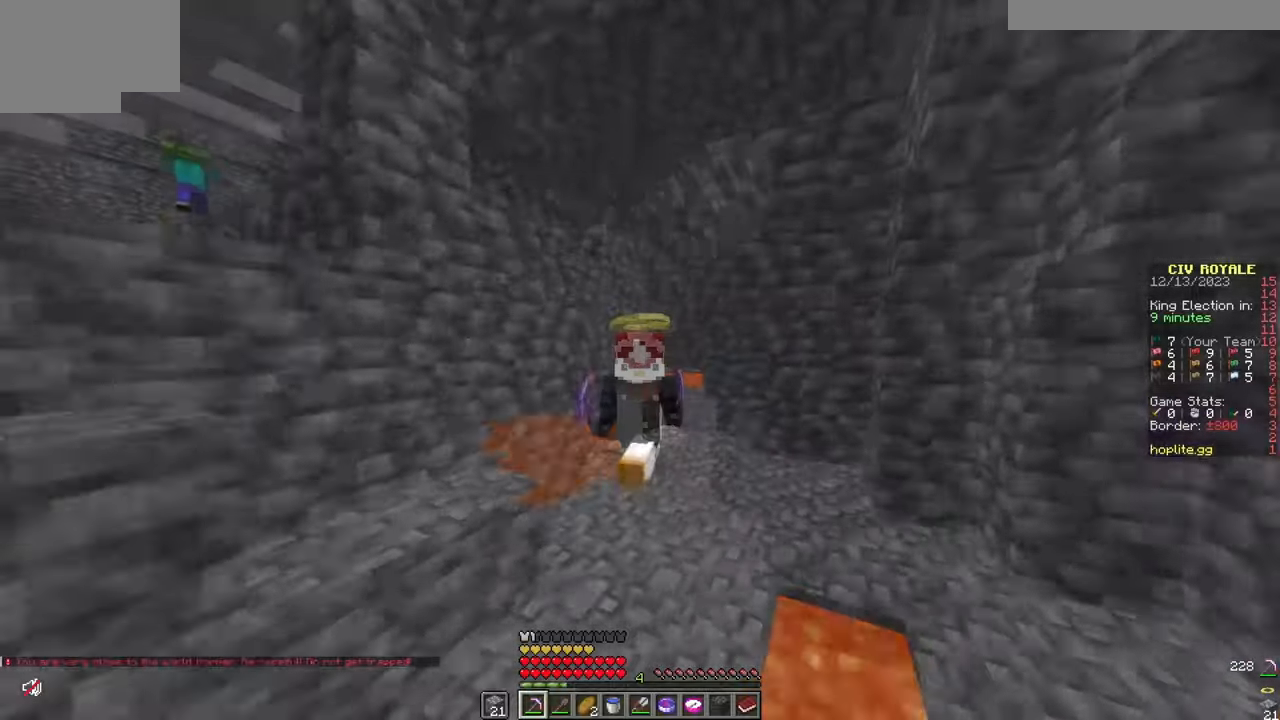
{"keys": ["d", "w"], "mouse": [], "events": [[483, "d", "down"]]}
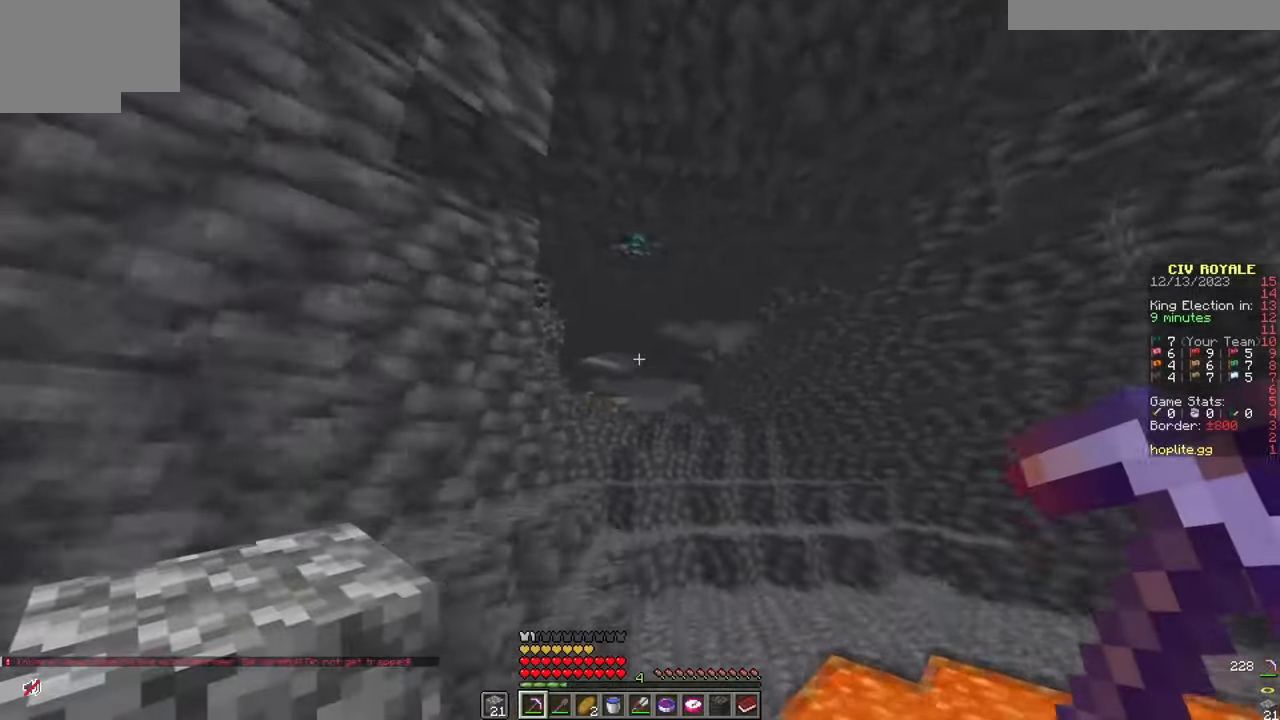
{"keys": ["w"], "mouse": [], "events": [[234, "d", "up"], [317, "d", "down"], [450, "d", "up"]]}
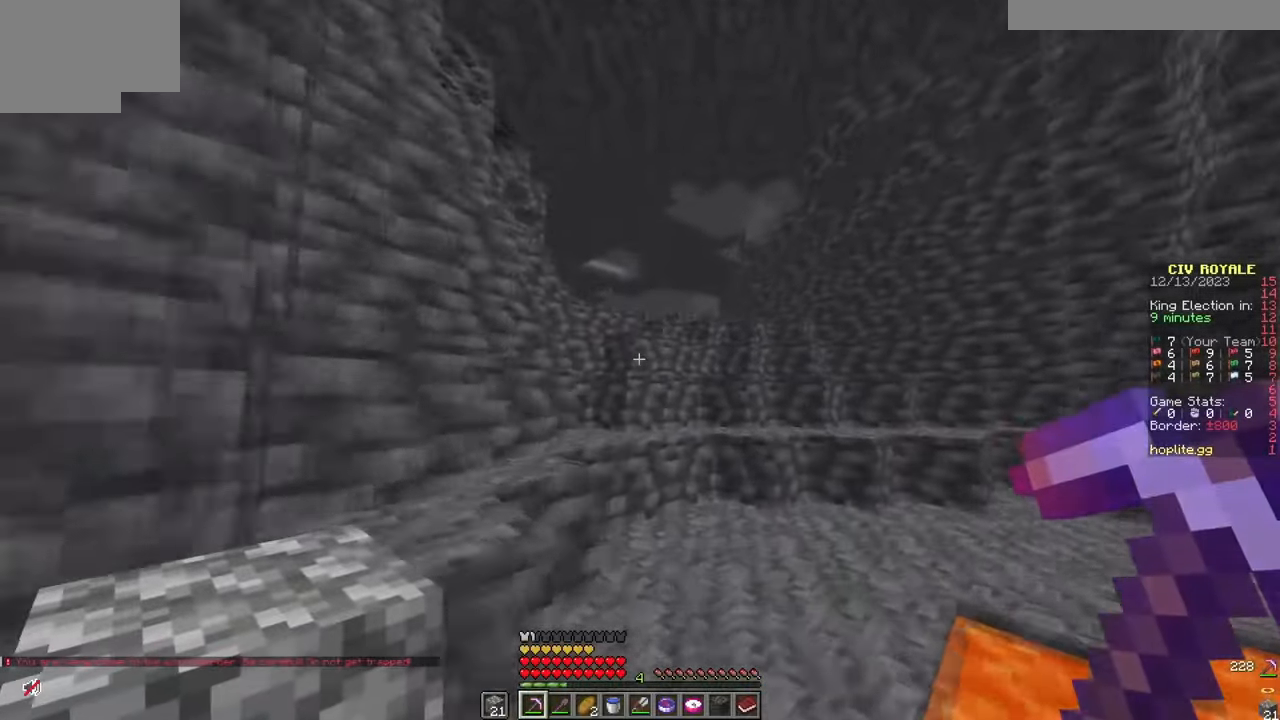
{"keys": [], "mouse": [], "events": [[233, "d", "down"], [367, "d", "up"], [367, "w", "up"]]}
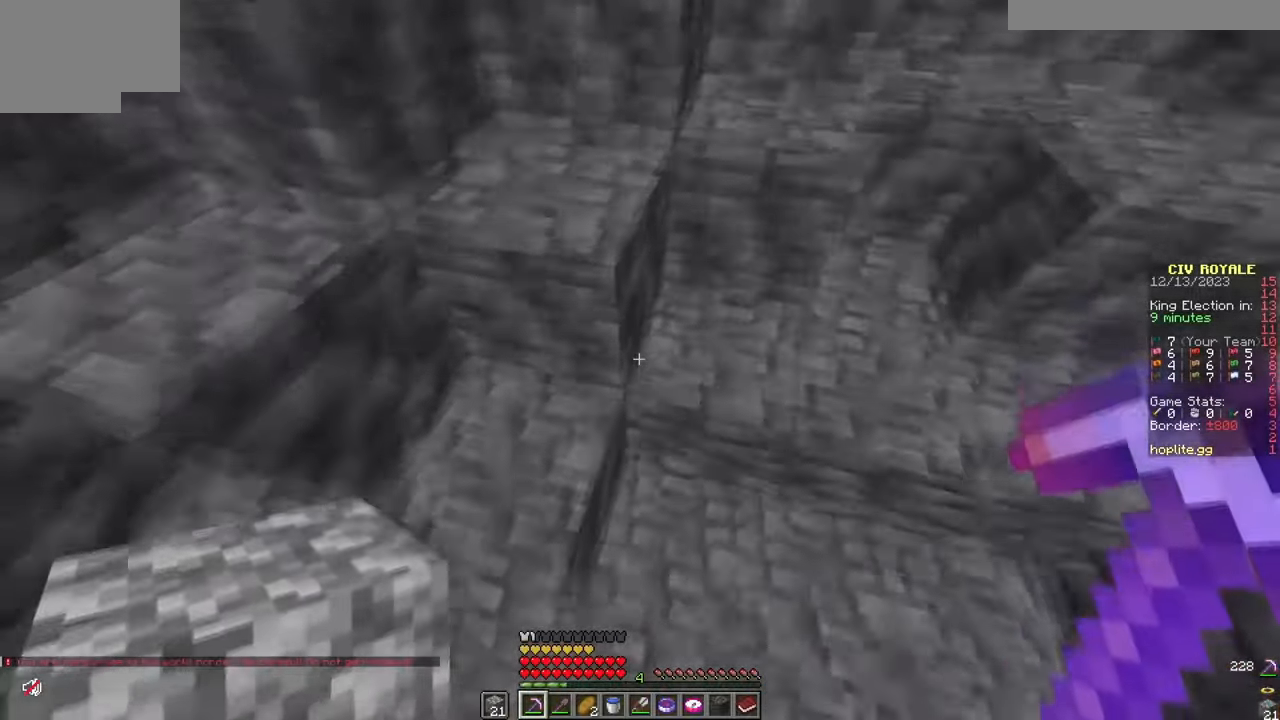
{"keys": [], "mouse": [], "events": [[33, "mouse_right", "down"], [217, "mouse_right", "up"], [250, "d", "down"], [317, "d", "up"]]}
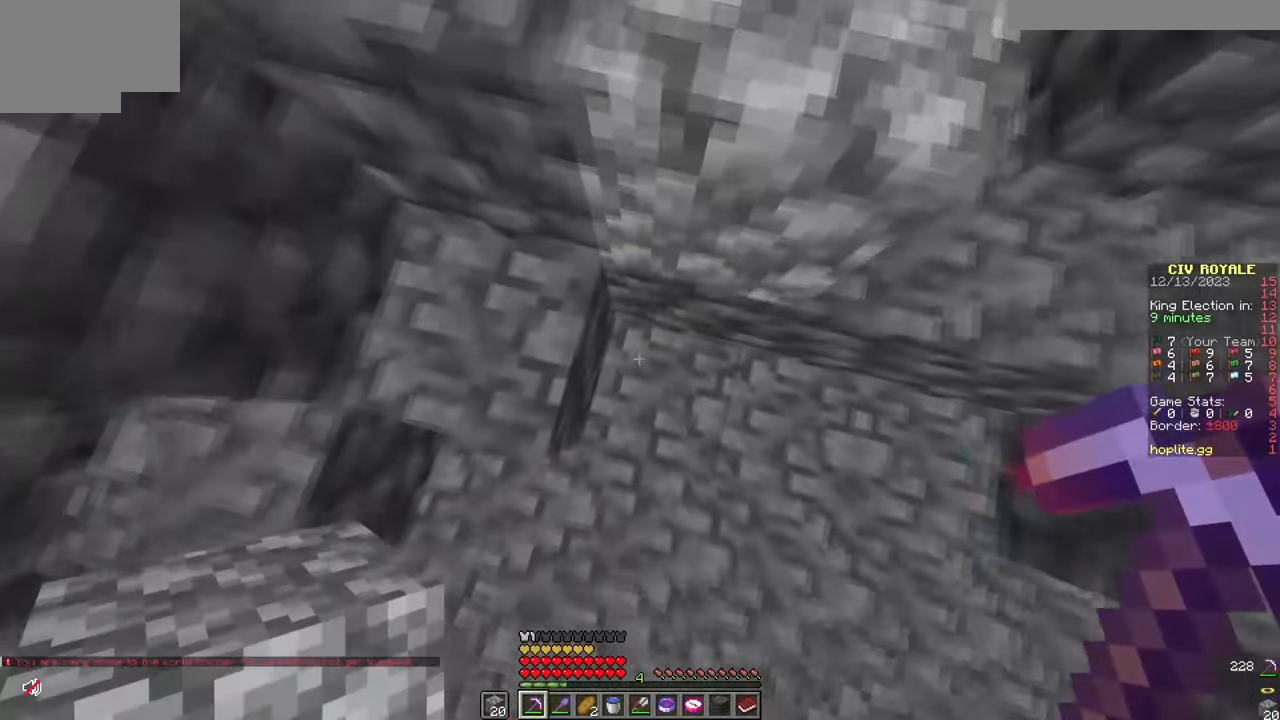
{"keys": [], "mouse": ["right"], "events": [[33, "mouse_right", "down"], [133, "d", "down"], [183, "mouse_right", "up"], [266, "d", "up"], [367, "a", "down"], [467, "a", "up"], [467, "mouse_right", "down"]]}
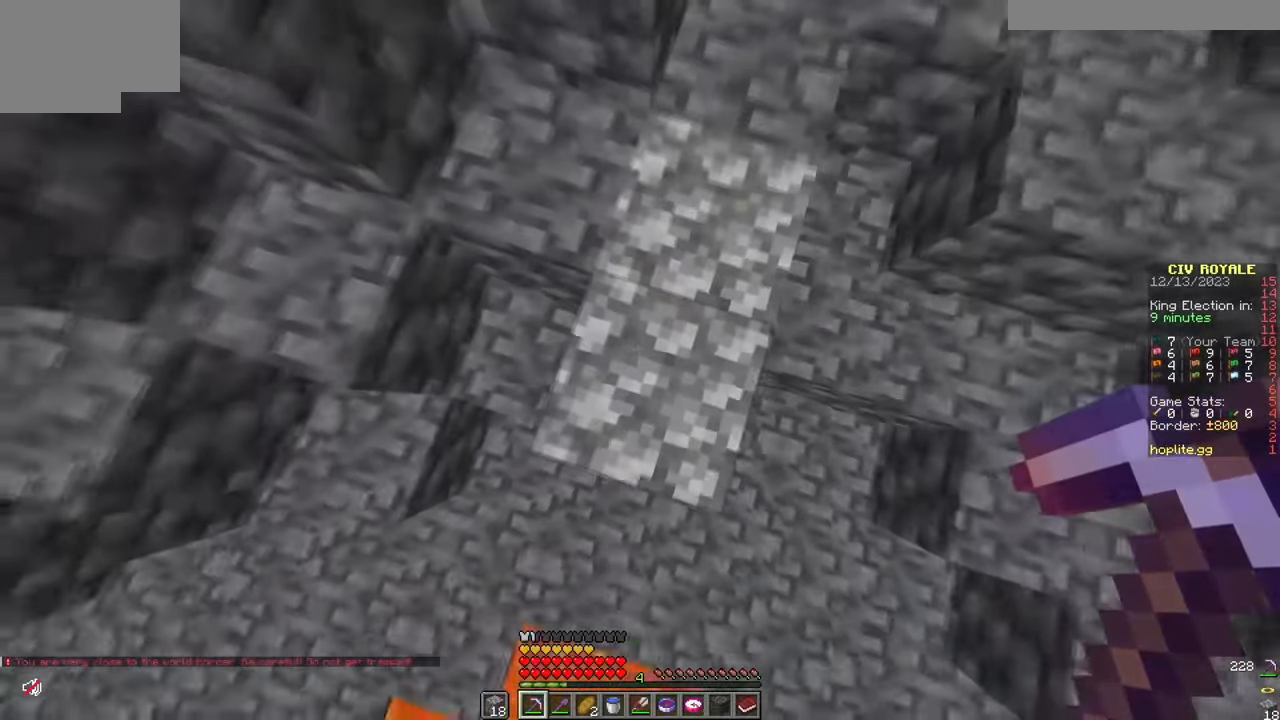
{"keys": [], "mouse": ["right"], "events": [[33, "d", "down"], [117, "mouse_right", "up"], [150, "s", "down"], [184, "a", "down"], [184, "d", "up"], [267, "s", "up"], [300, "a", "up"], [334, "d", "down"], [417, "mouse_right", "down"], [467, "d", "up"]]}
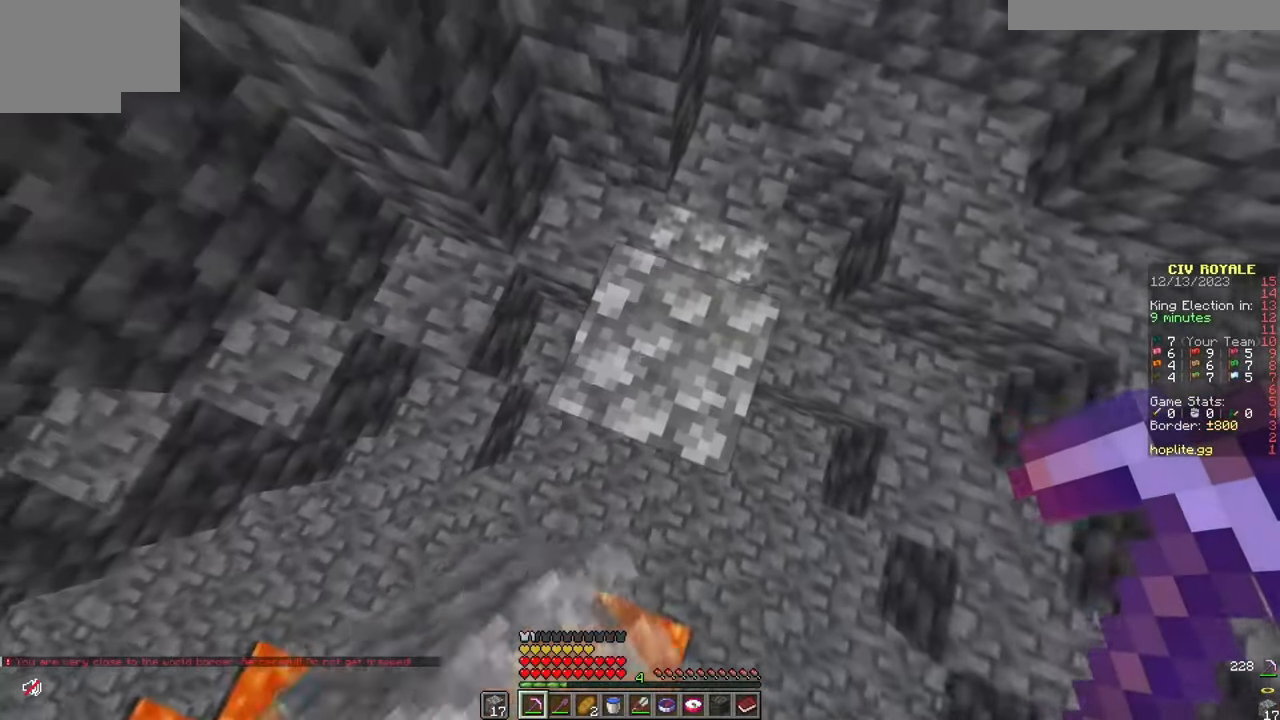
{"keys": [], "mouse": ["left"], "events": [[50, "d", "down"], [83, "mouse_right", "up"], [216, "d", "up"], [283, "a", "down"], [400, "a", "up"], [400, "mouse_left", "down"]]}
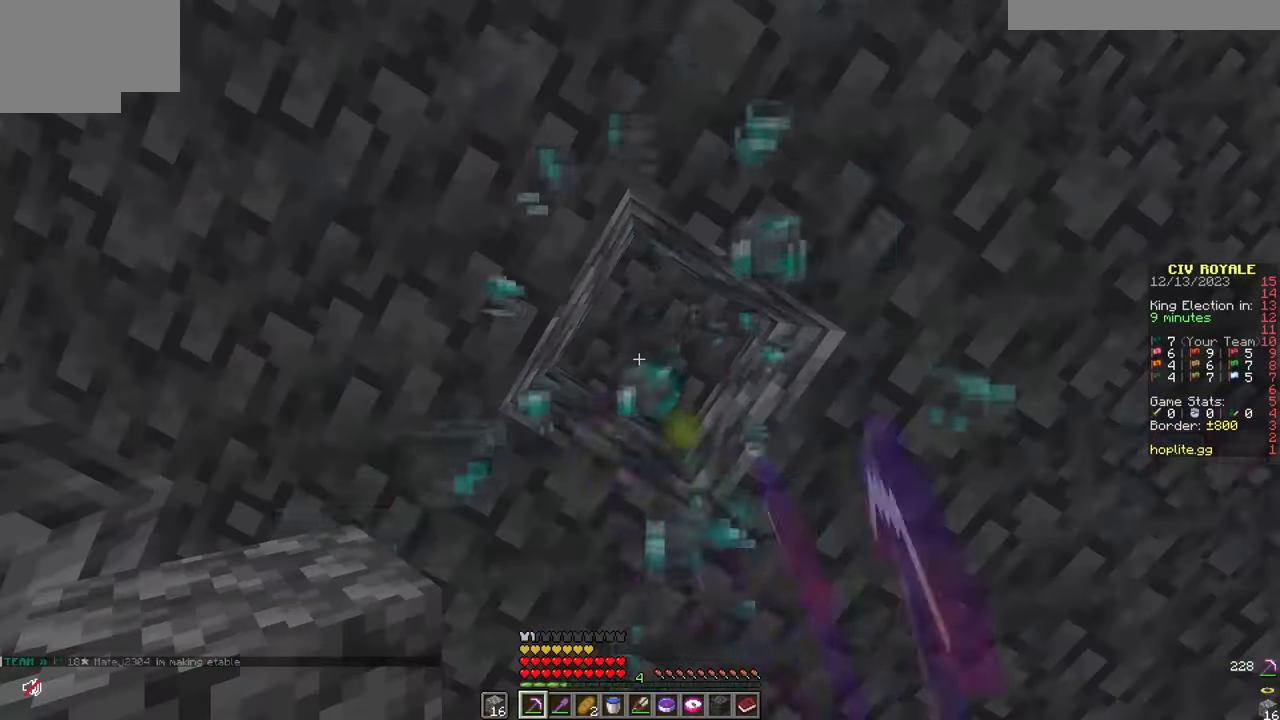
{"keys": [], "mouse": ["left"], "events": []}
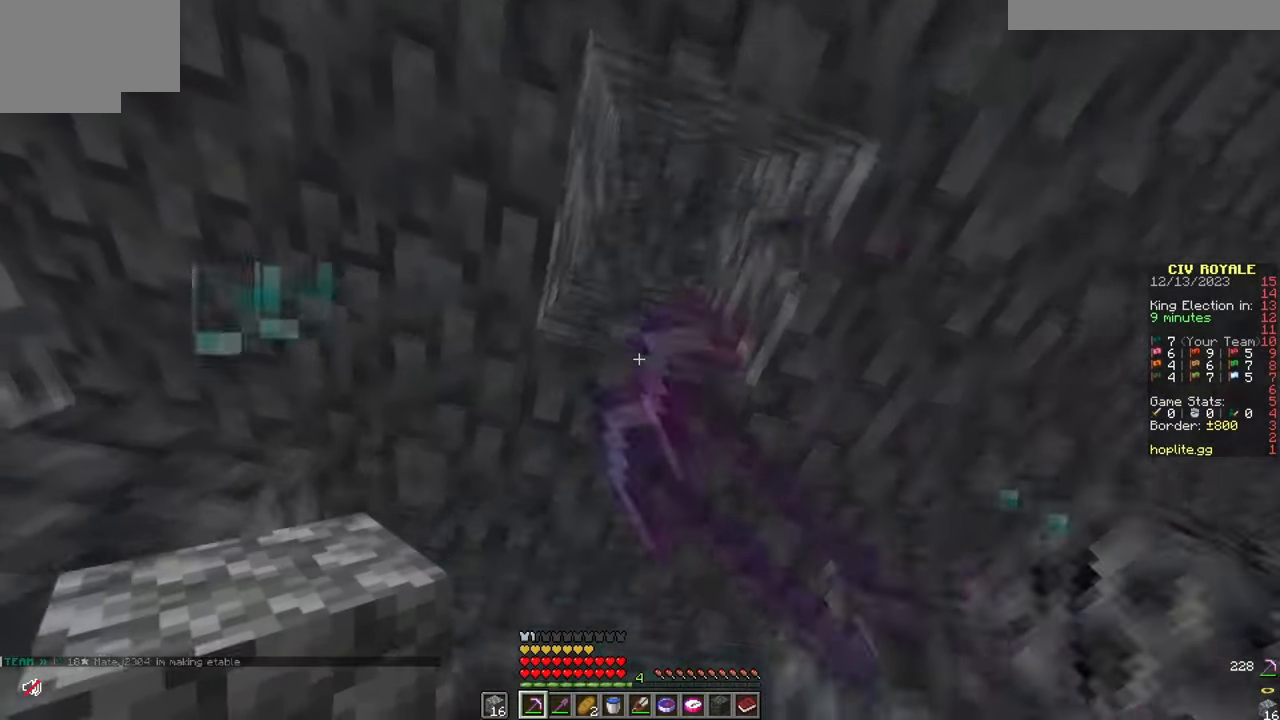
{"keys": [], "mouse": ["left"], "events": []}
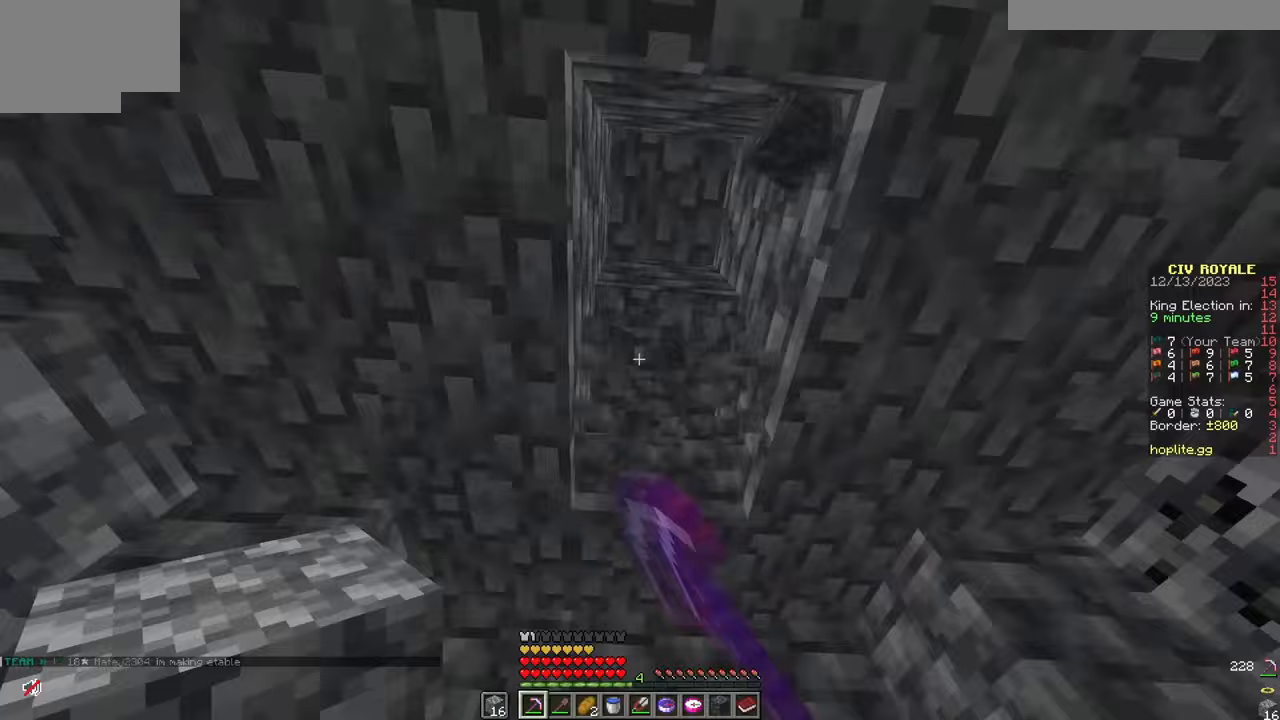
{"keys": [], "mouse": ["left"], "events": [[33, "d", "down"], [167, "d", "up"]]}
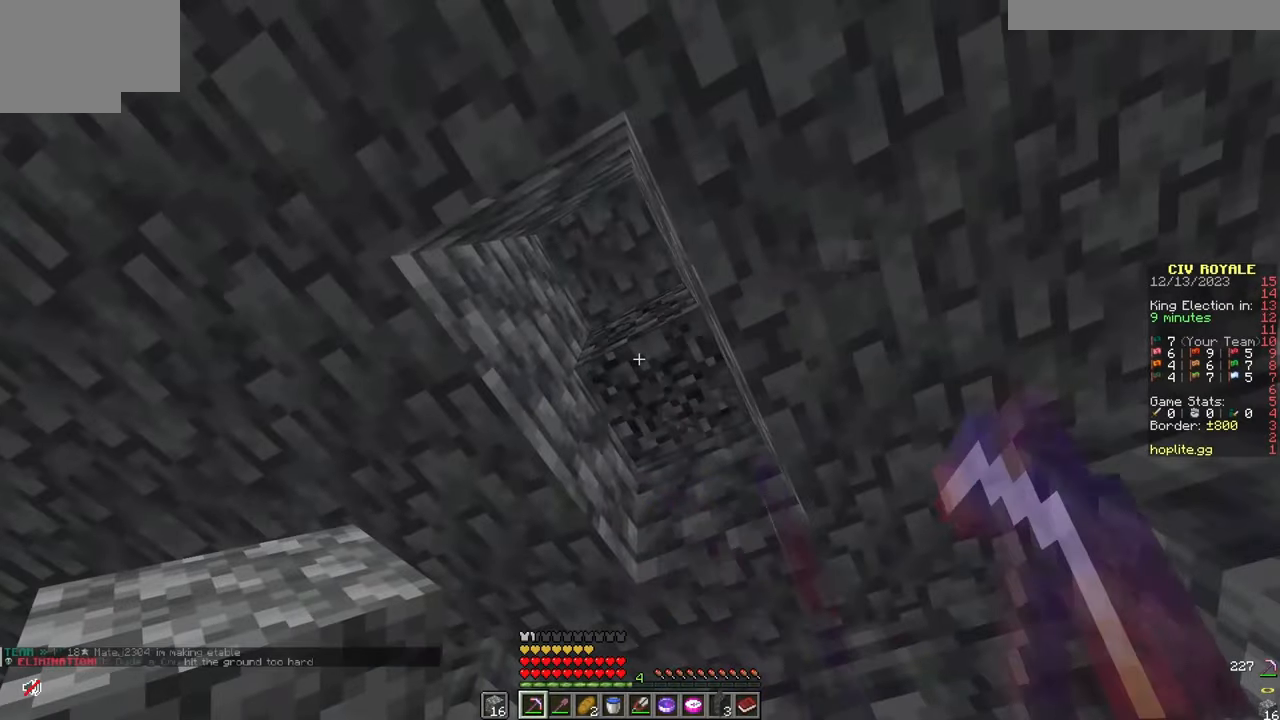
{"keys": [], "mouse": ["left"], "events": [[266, "a", "down"], [367, "a", "up"]]}
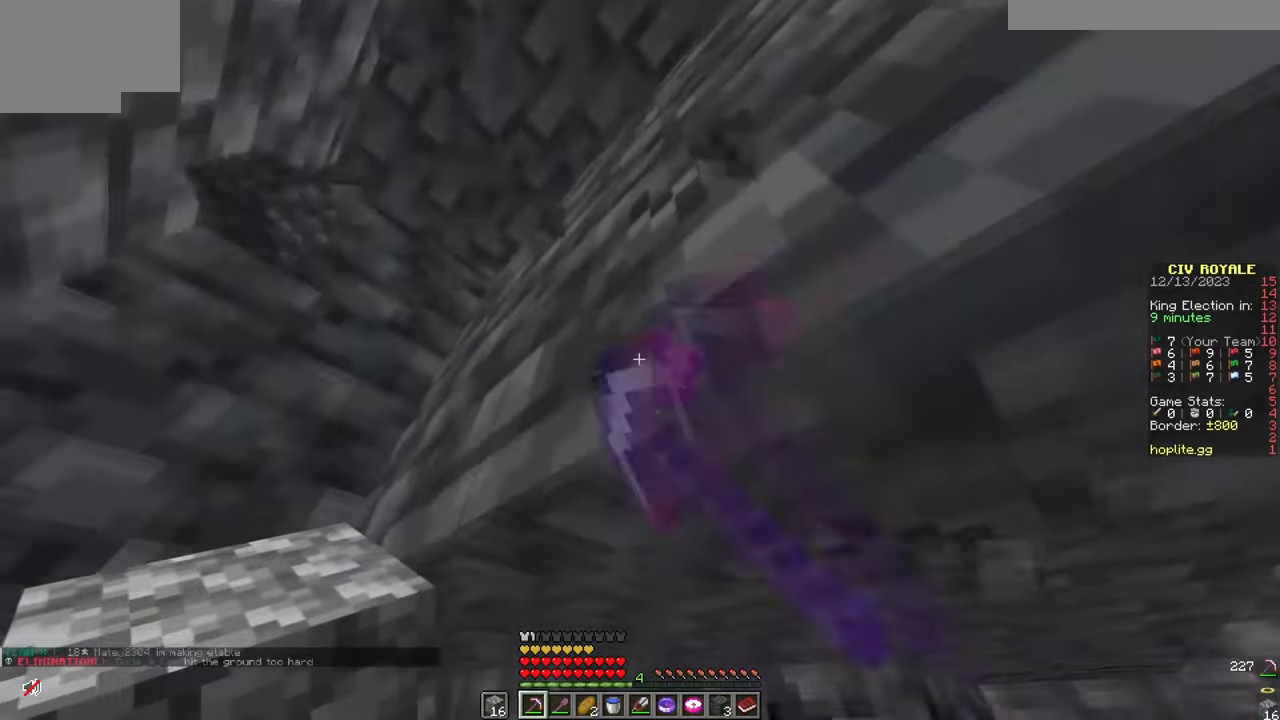
{"keys": [], "mouse": ["left"], "events": [[167, "a", "down"], [267, "a", "up"]]}
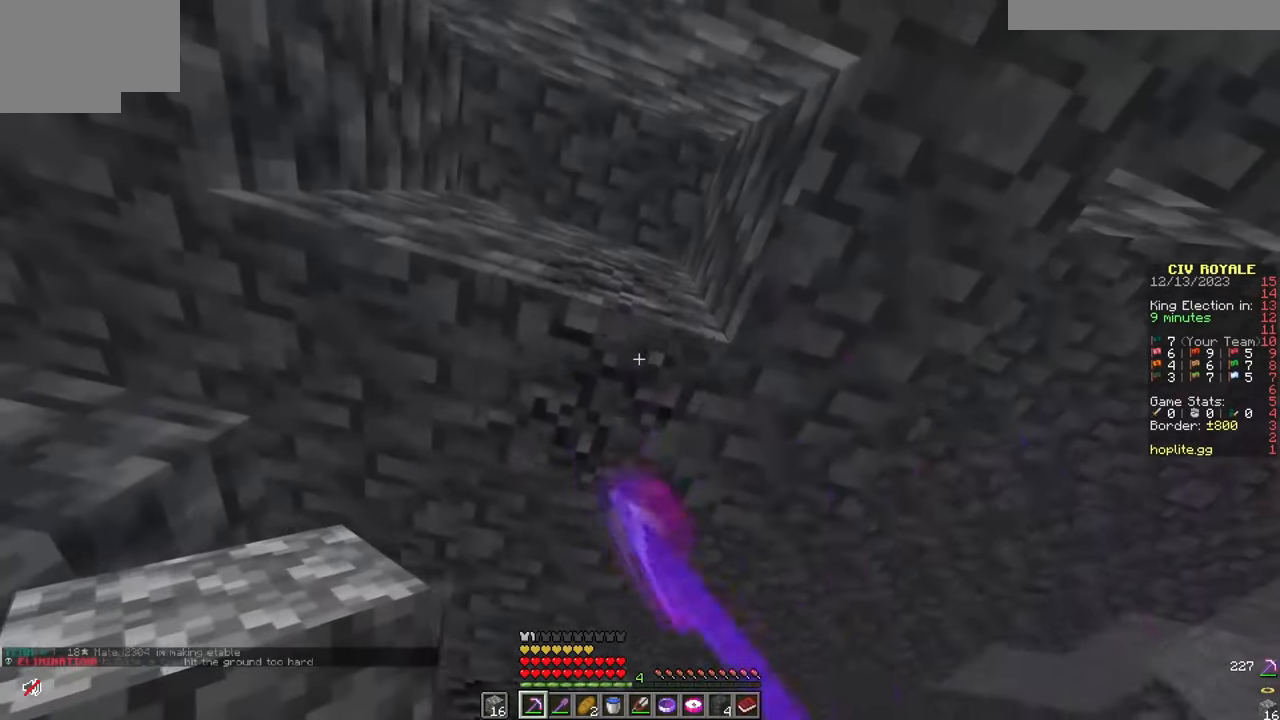
{"keys": [], "mouse": ["left"], "events": [[216, "a", "down"], [300, "a", "up"]]}
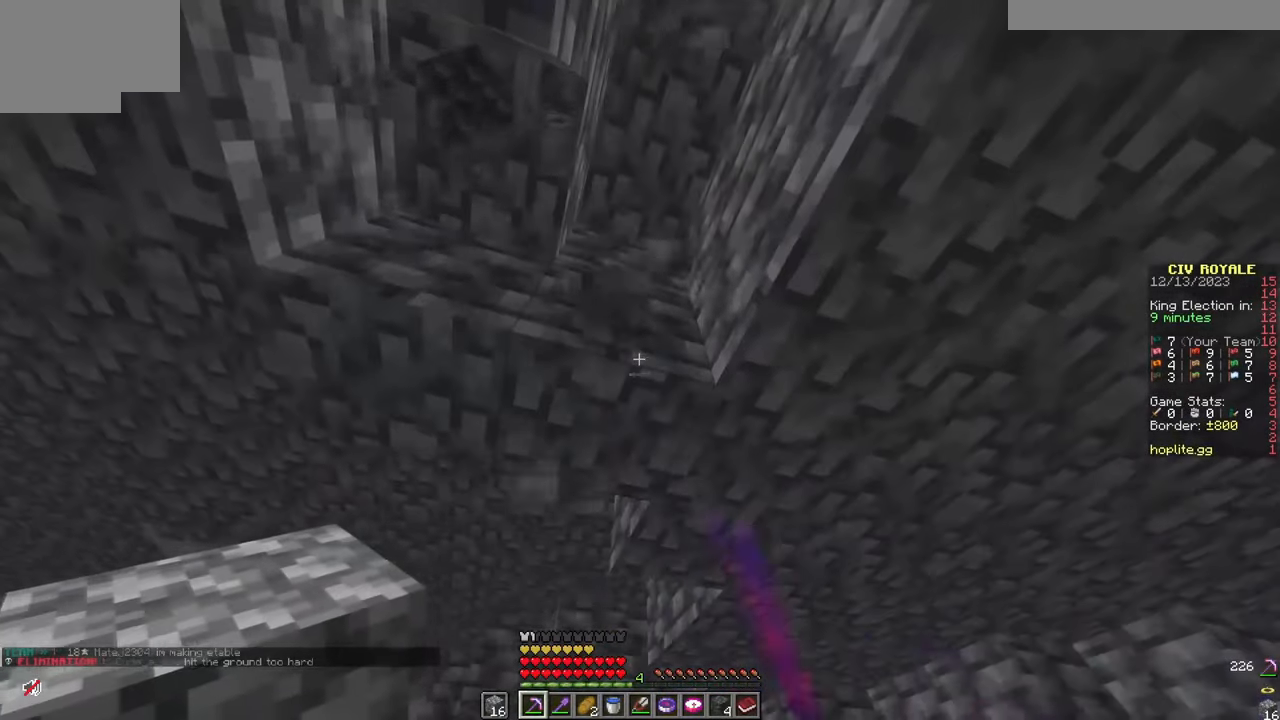
{"keys": [], "mouse": ["left"], "events": [[17, "mouse_left", "up"], [133, "mouse_left", "down"]]}
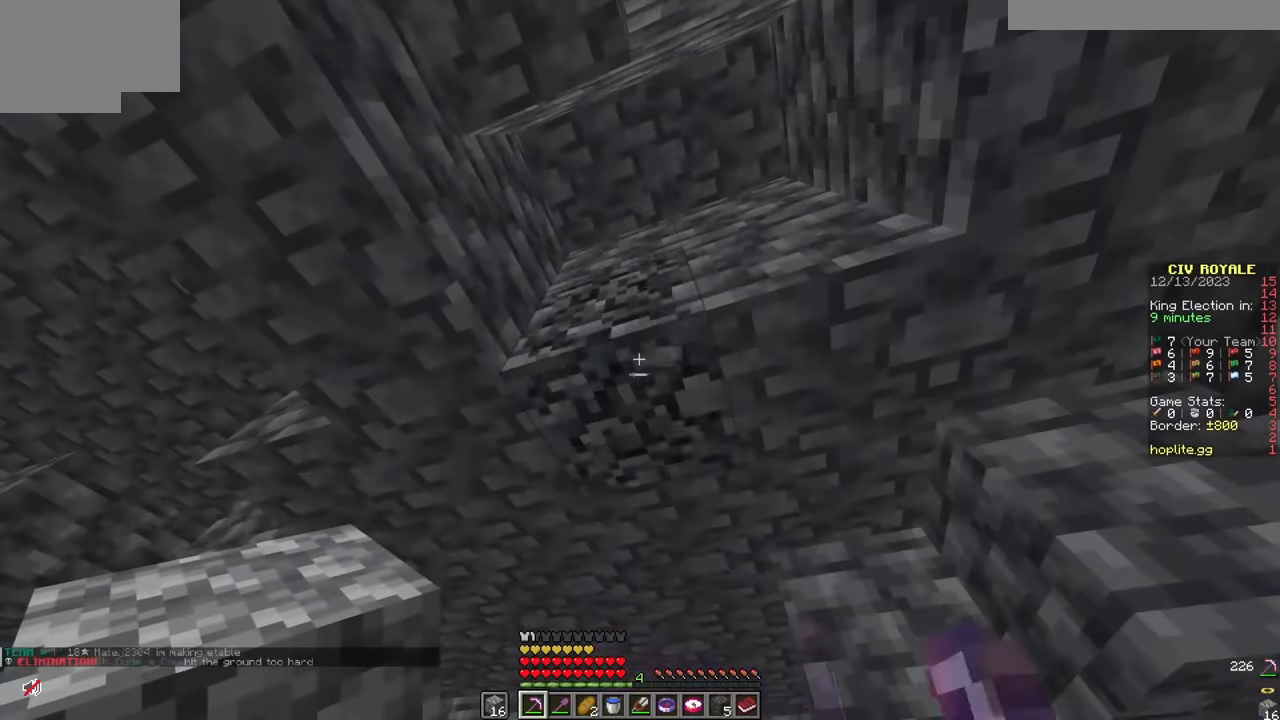
{"keys": [], "mouse": ["left"], "events": []}
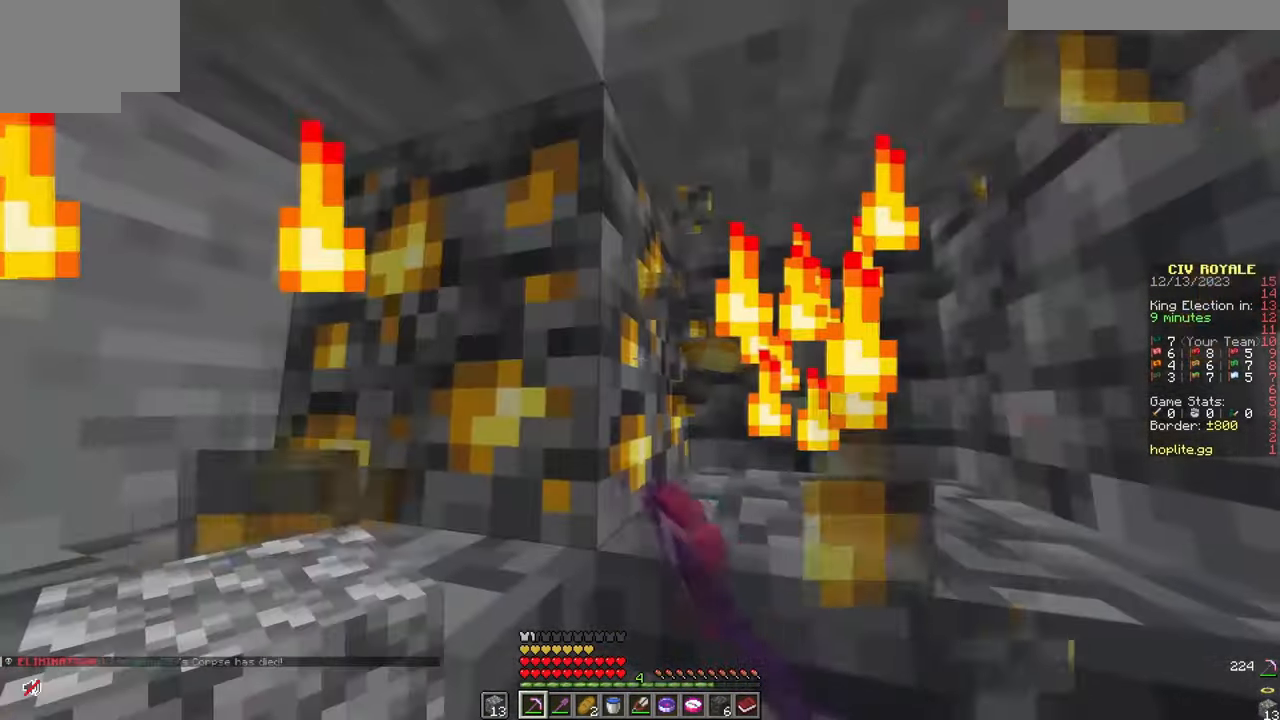
{"keys": ["w"], "mouse": ["left"], "events": [[267, "d", "down"], [300, "w", "down"], [484, "d", "up"]]}
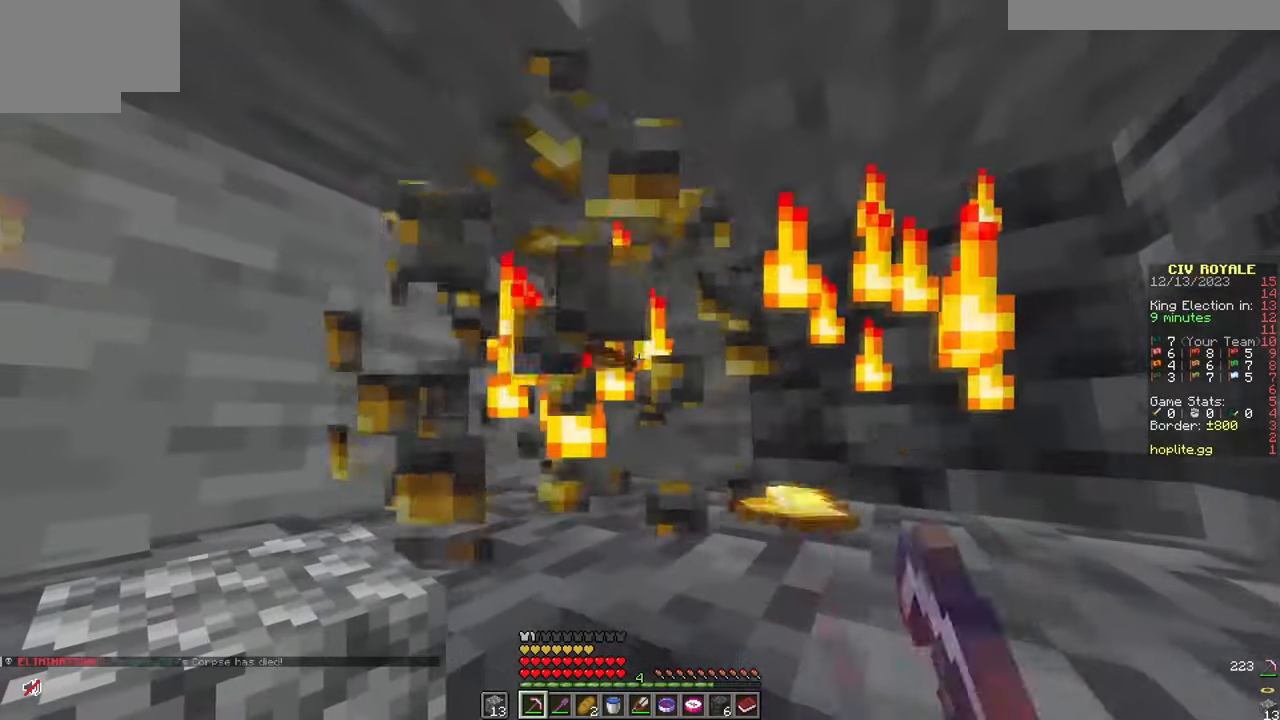
{"keys": [], "mouse": ["left"], "events": [[233, "mouse_left", "up"], [333, "w", "up"], [433, "mouse_left", "down"]]}
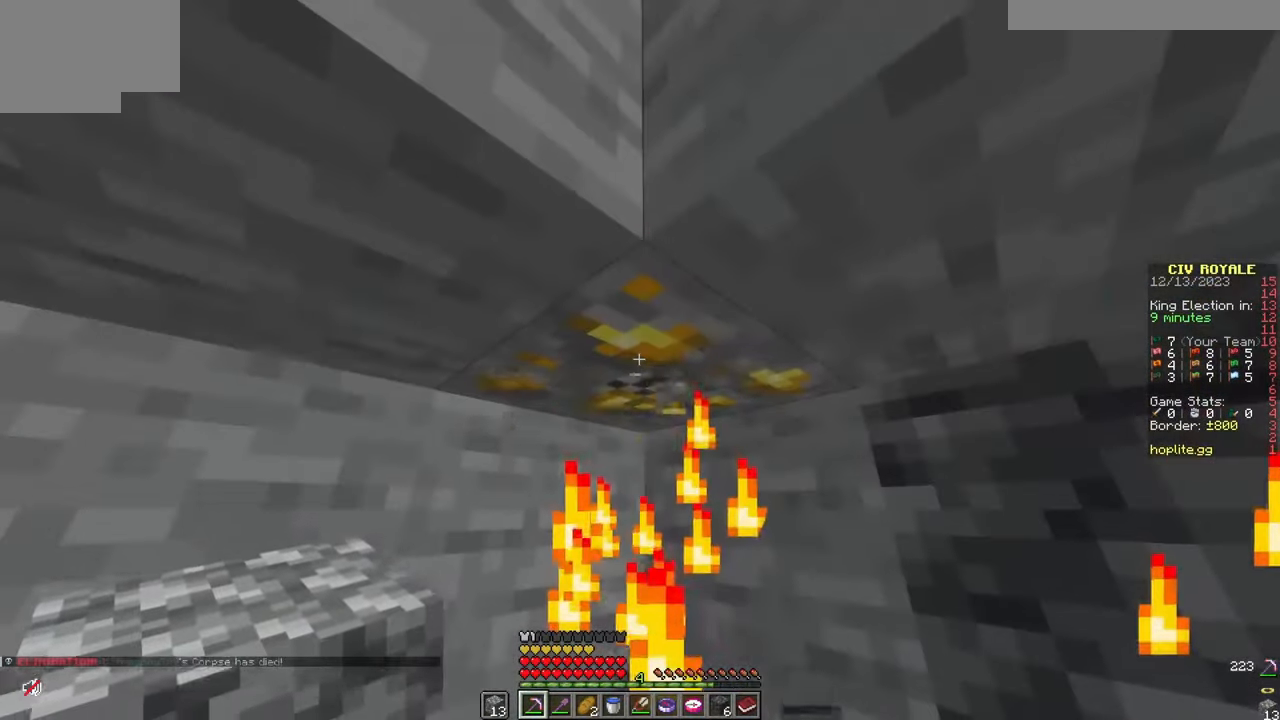
{"keys": ["d"], "mouse": ["left"], "events": [[417, "d", "down"]]}